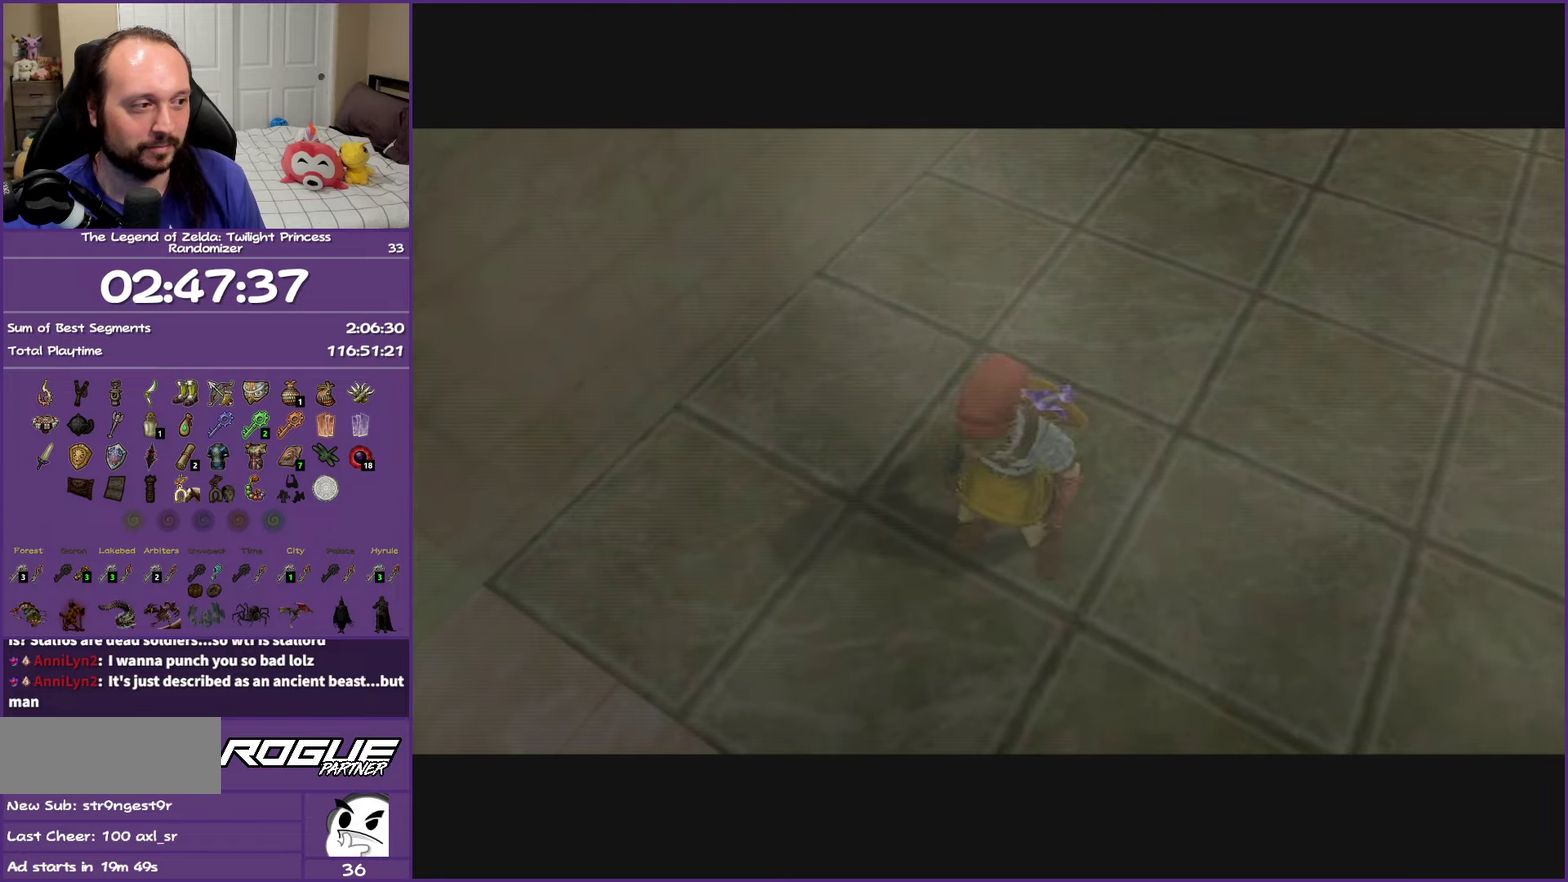
Gameplay with a controller (Nintendo layout); each line is a JSON object with the inputs held at the frame after it. "events" lists button and stick changes between this image and that frame as [ms after this image, input, new state], when the widget could be followed in between. This overlay highlights the sticks when they move; stick clicks (L3 R3) are not distinguishable. Not read: L3 R3 Z.
{"buttons": [], "left_stick": "center", "right_stick": "center"}
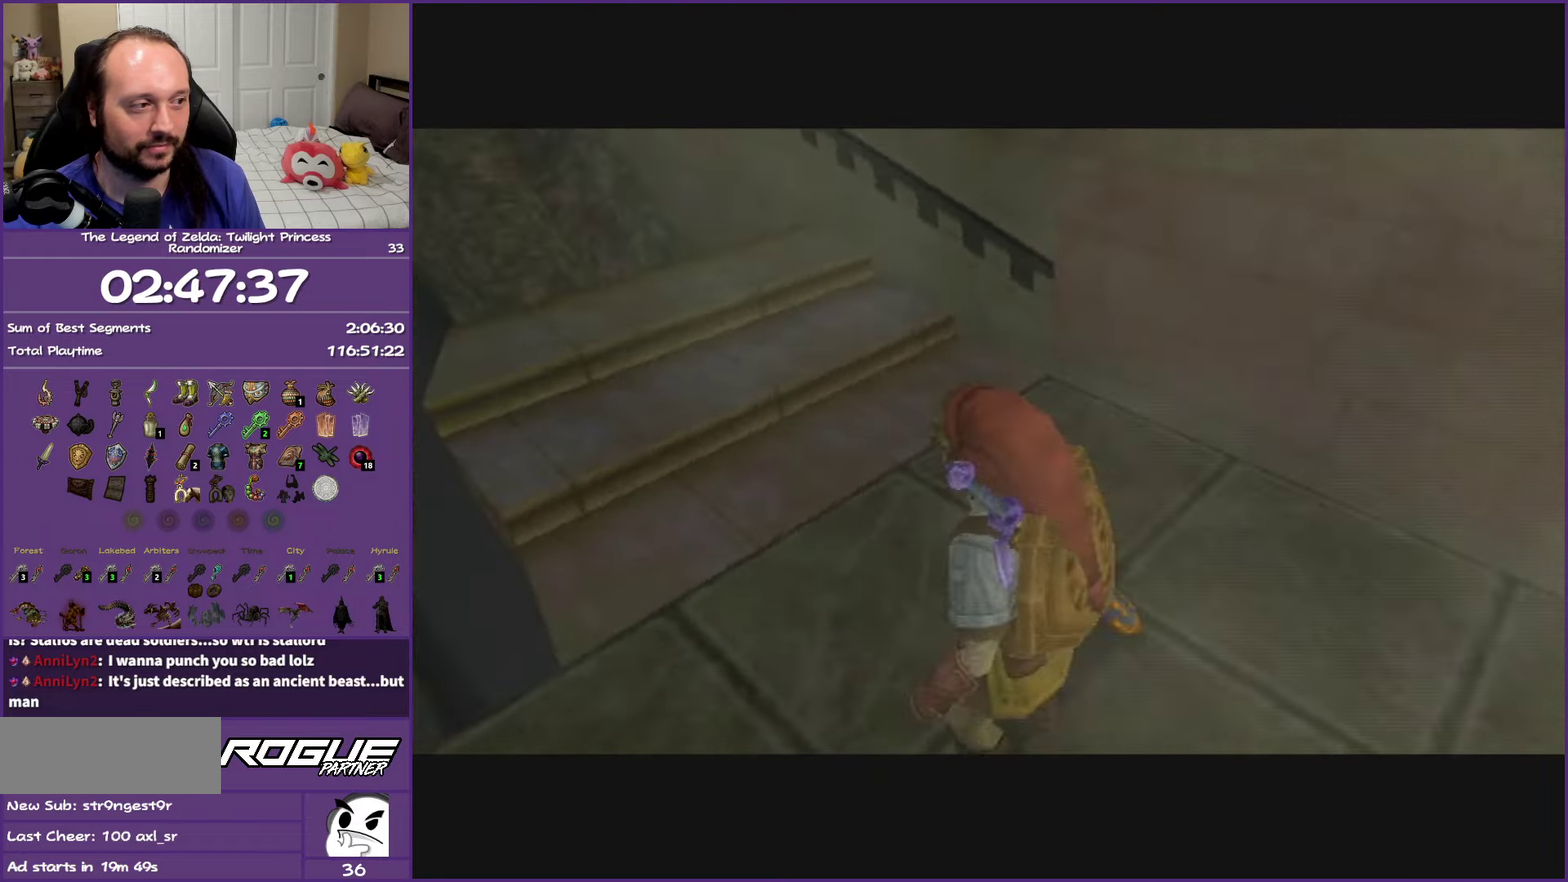
{"buttons": [], "left_stick": "up-left", "right_stick": "center", "events": [[133, "left_stick", "up-left"]]}
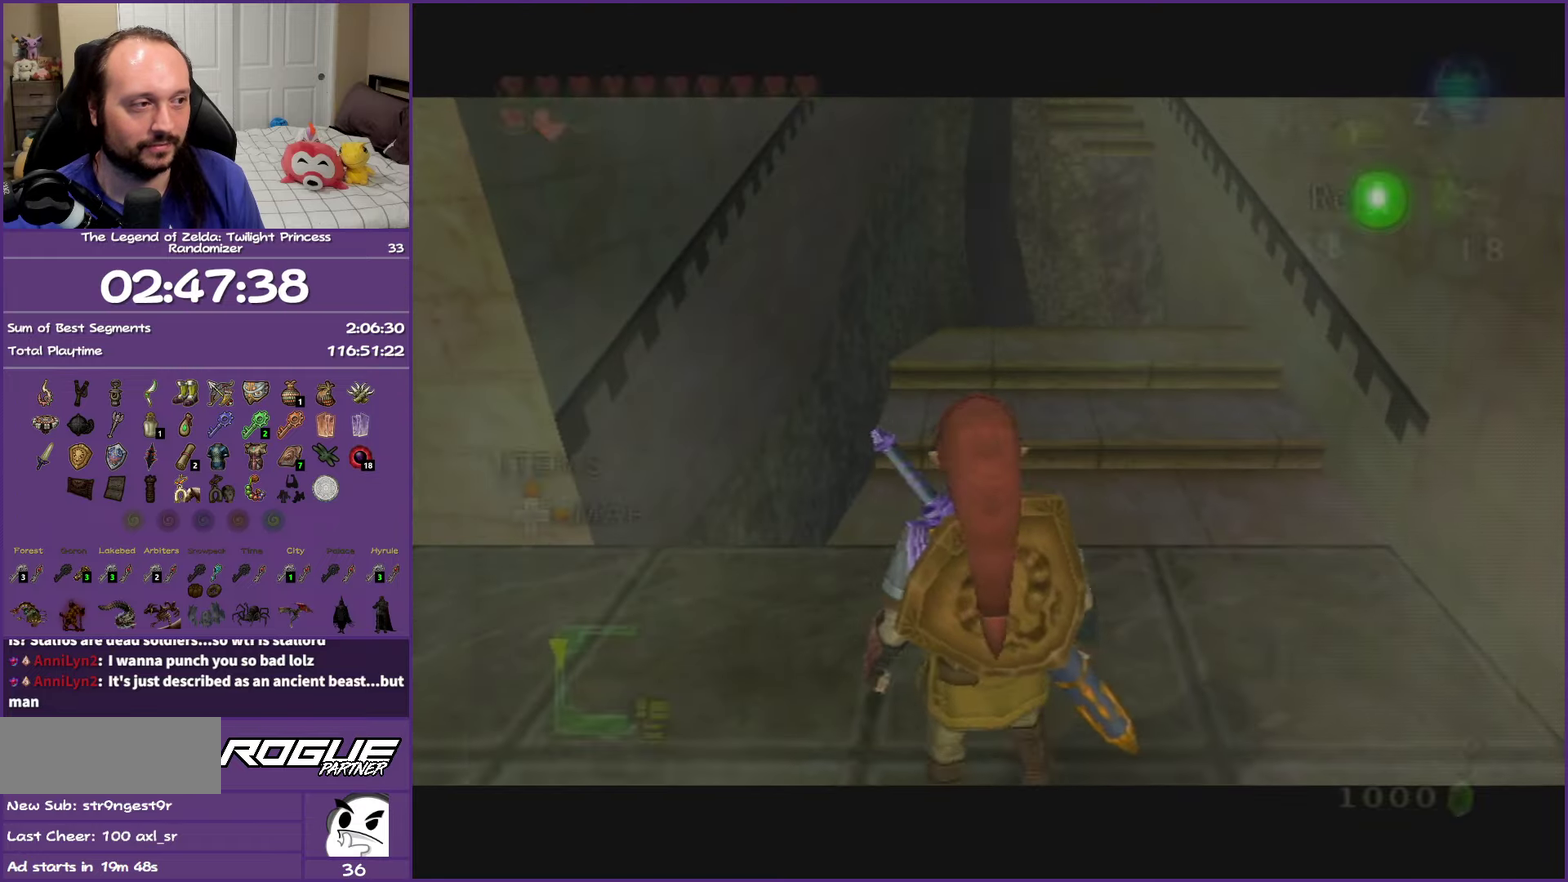
{"buttons": [], "left_stick": "up", "right_stick": "center", "events": [[383, "Y", "down"], [500, "Y", "up"], [500, "left_stick", "up"]]}
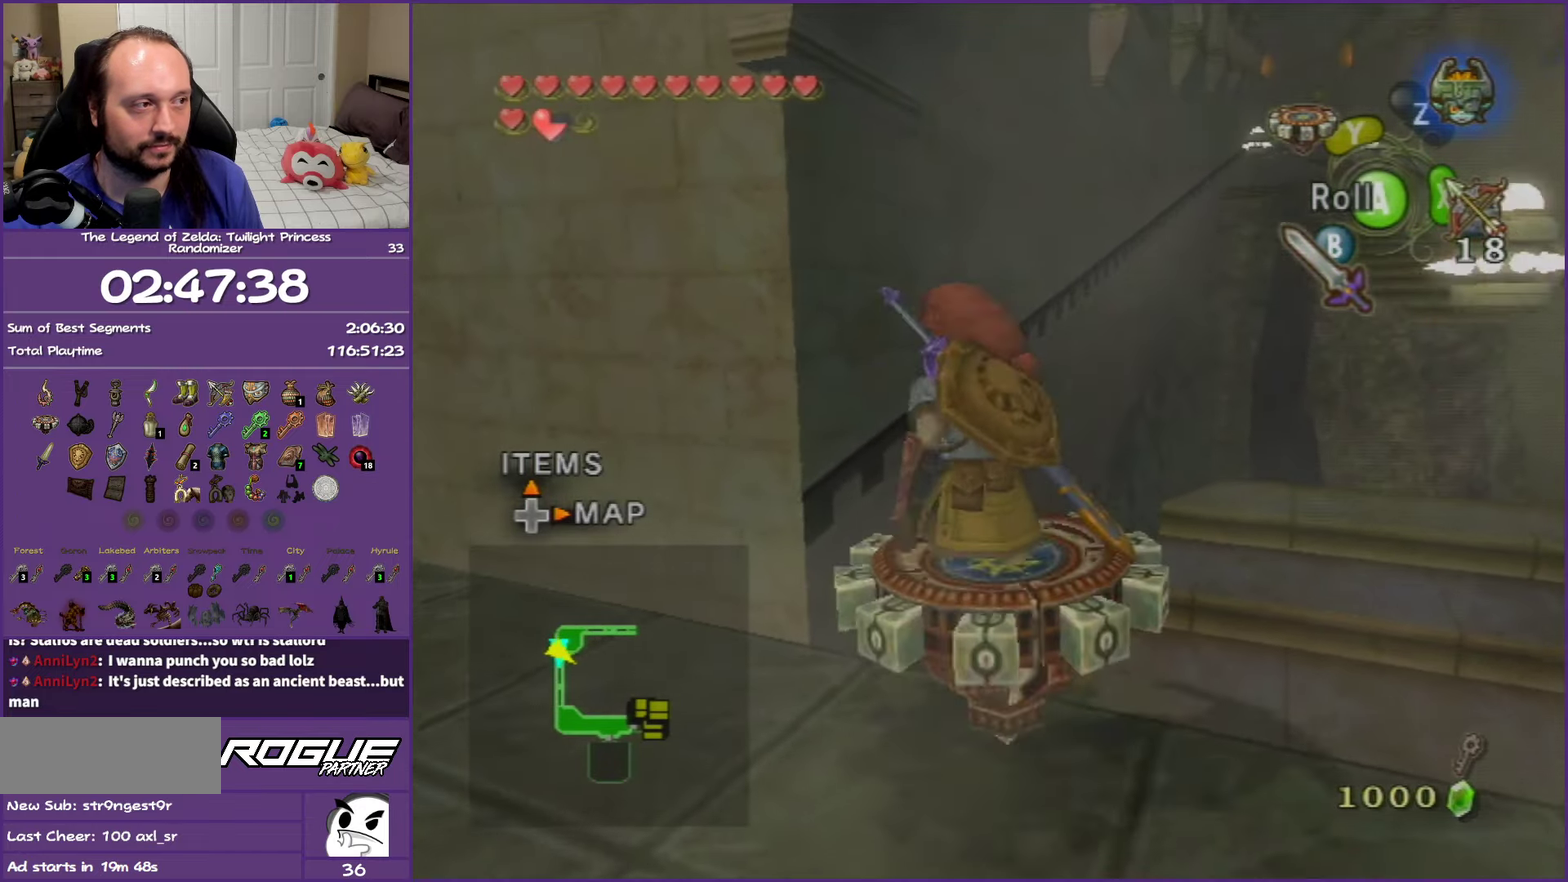
{"buttons": [], "left_stick": "up", "right_stick": "center", "events": []}
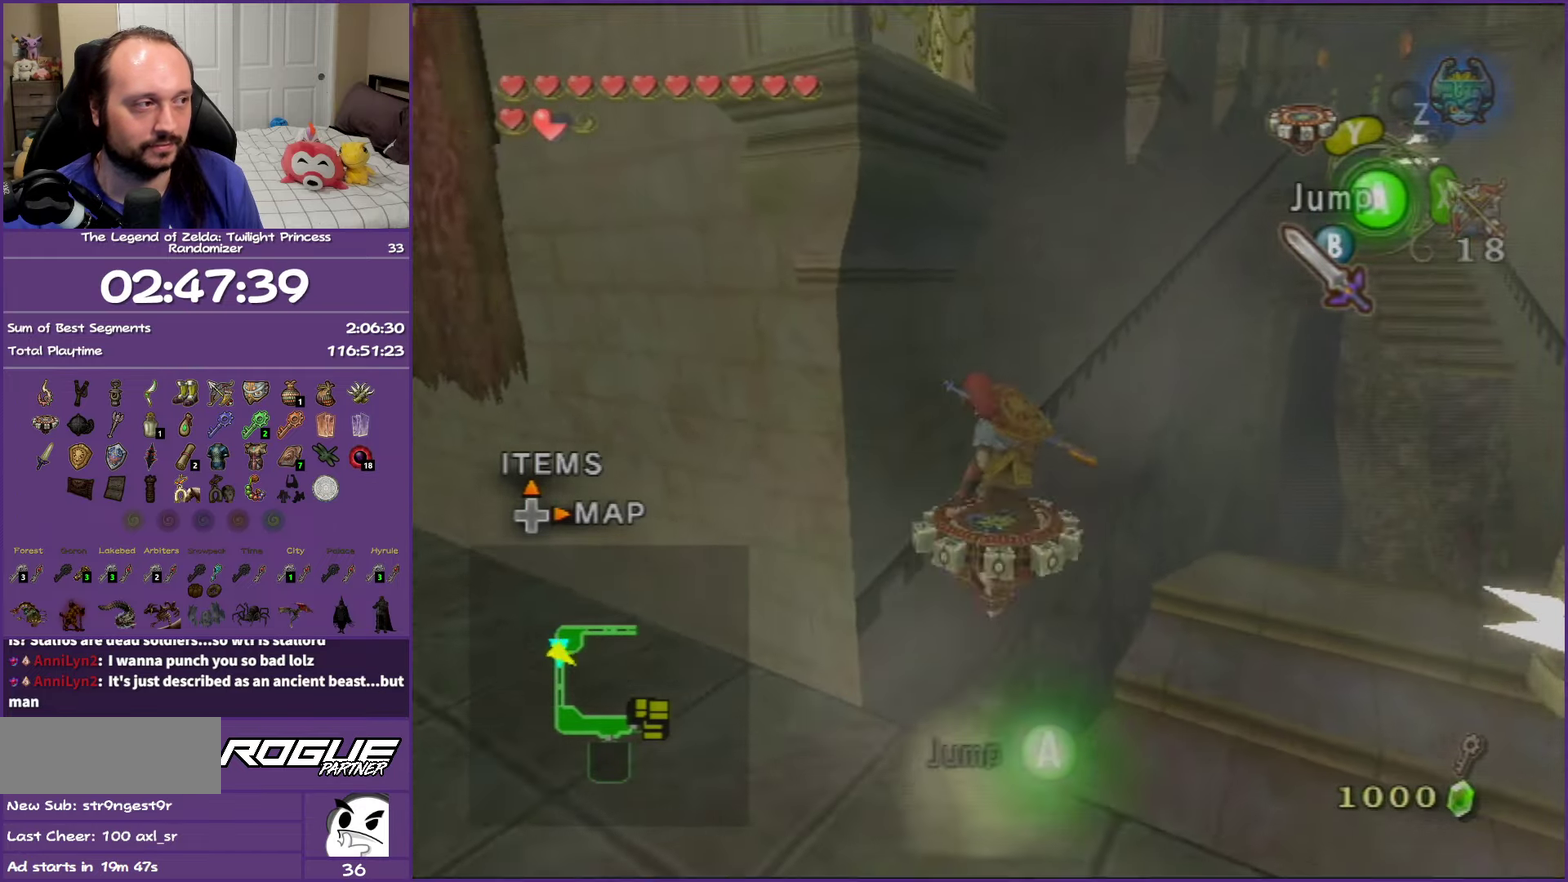
{"buttons": [], "left_stick": "center", "right_stick": "center", "events": [[250, "left_stick", "down-right"], [383, "left_stick", "center"]]}
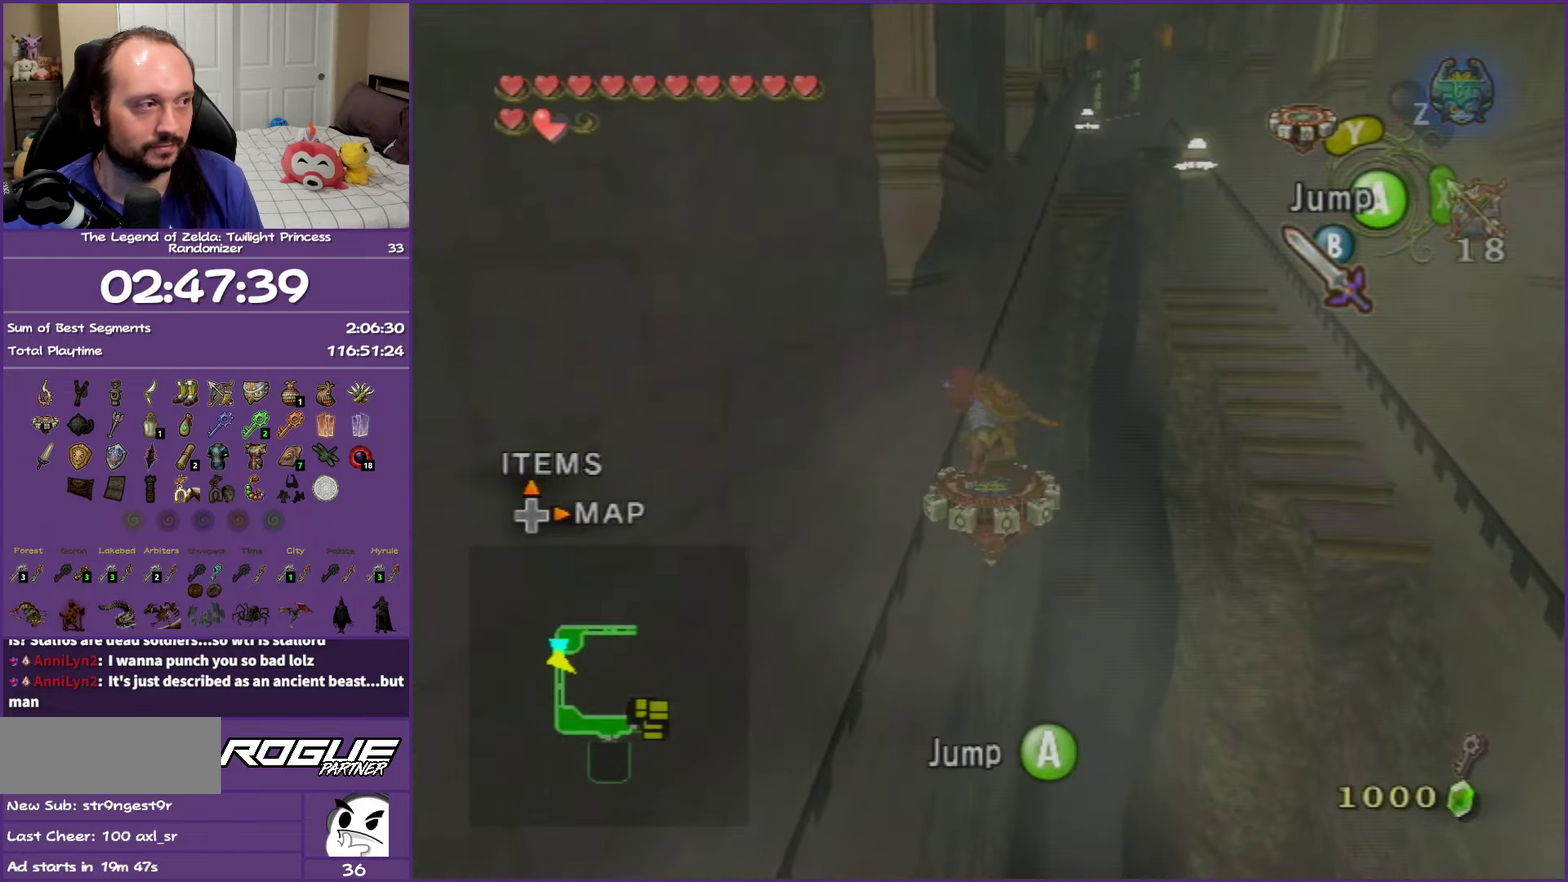
{"buttons": [], "left_stick": "center", "right_stick": "center", "events": []}
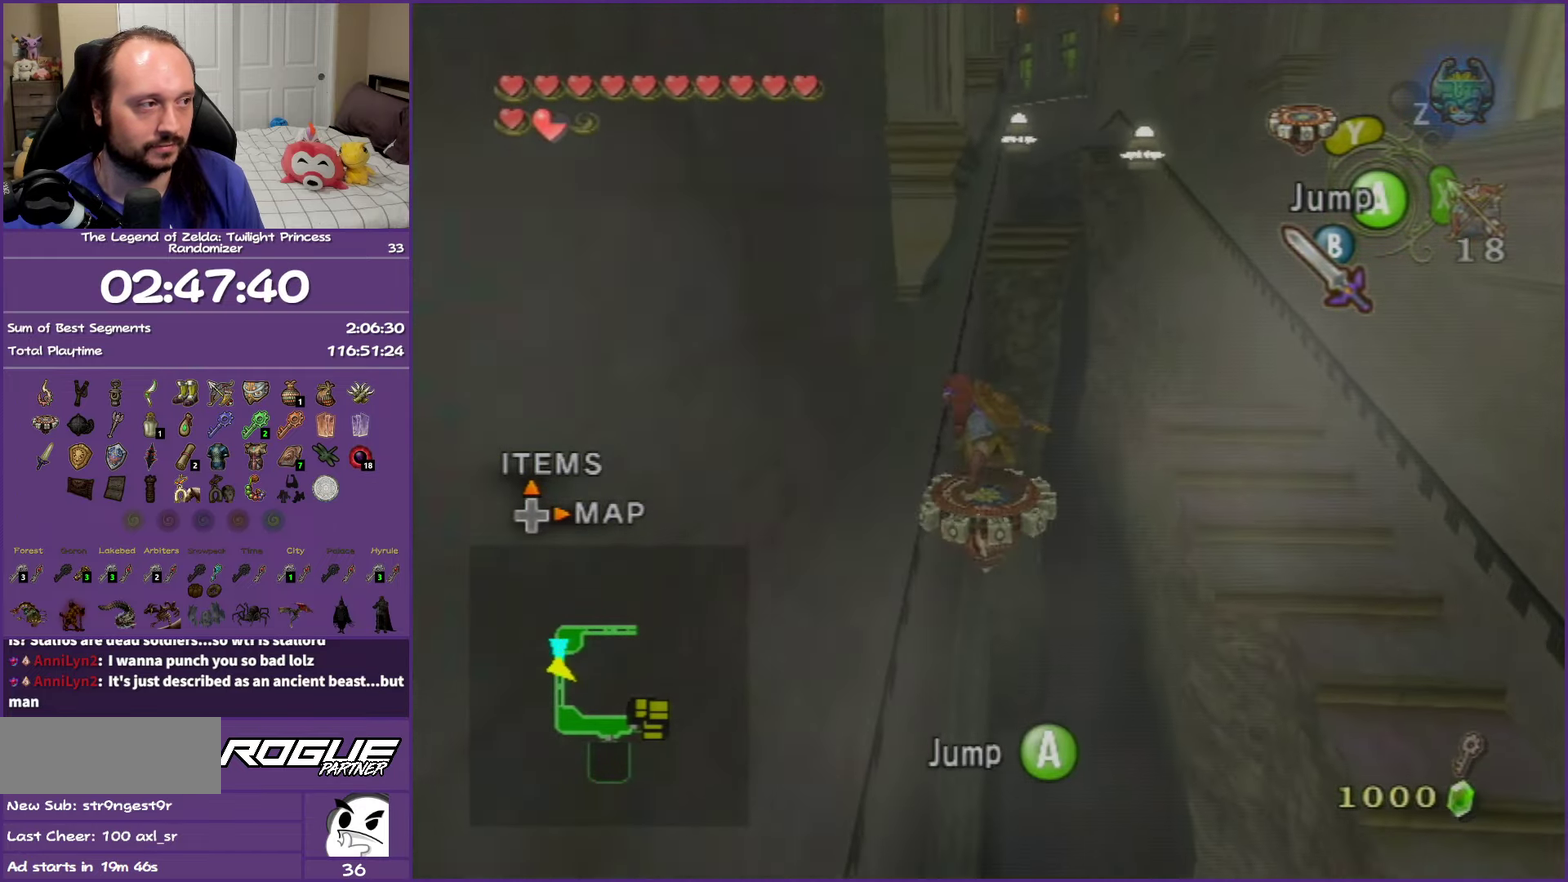
{"buttons": [], "left_stick": "center", "right_stick": "center", "events": [[300, "A", "down"], [500, "A", "up"]]}
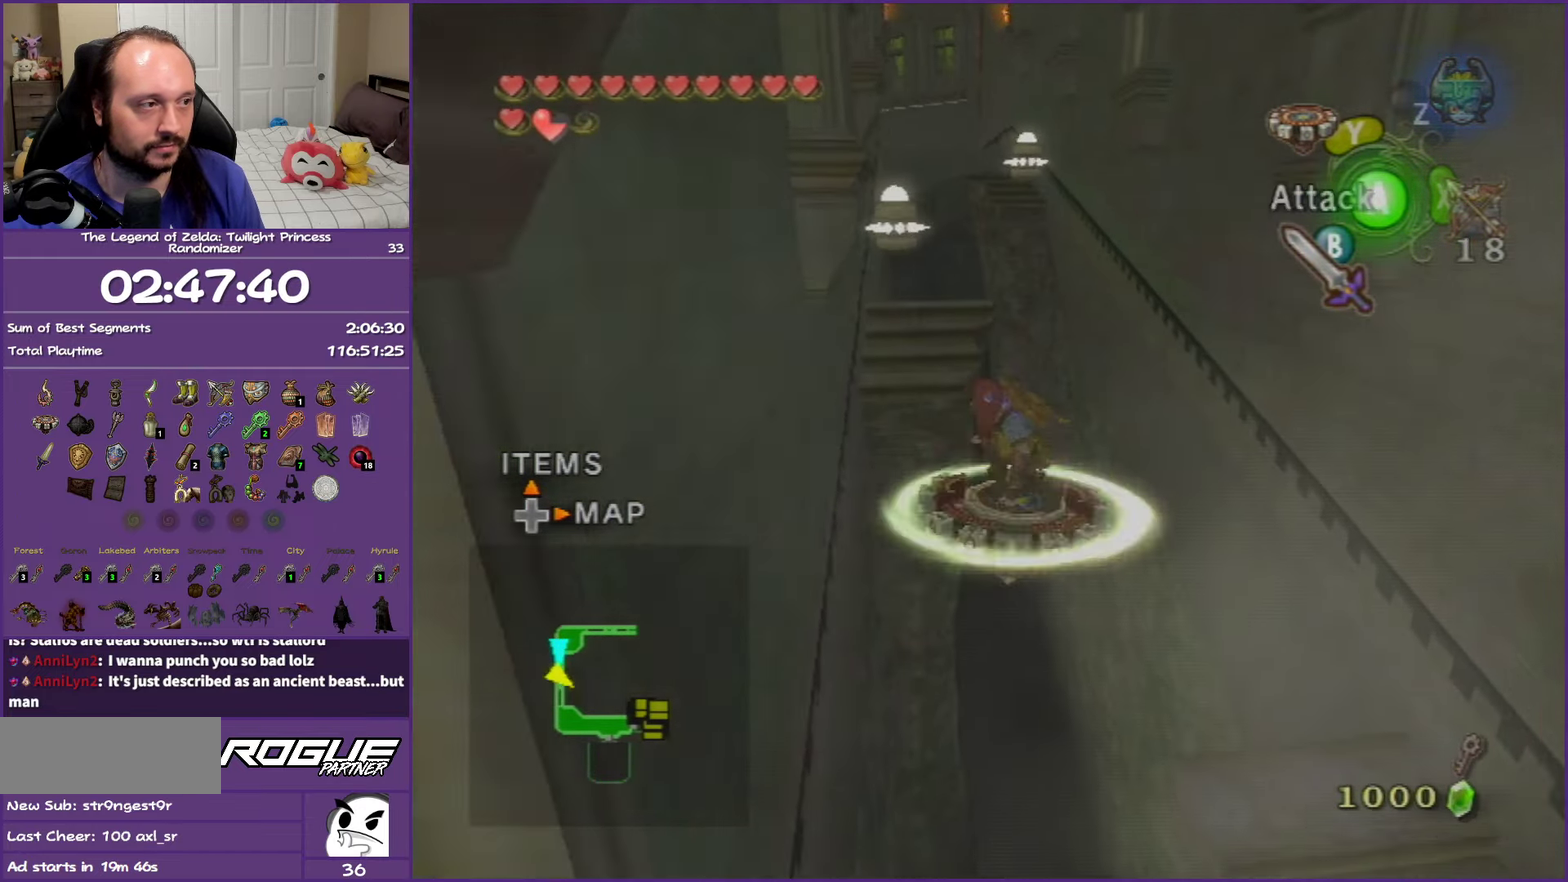
{"buttons": [], "left_stick": "center", "right_stick": "center", "events": []}
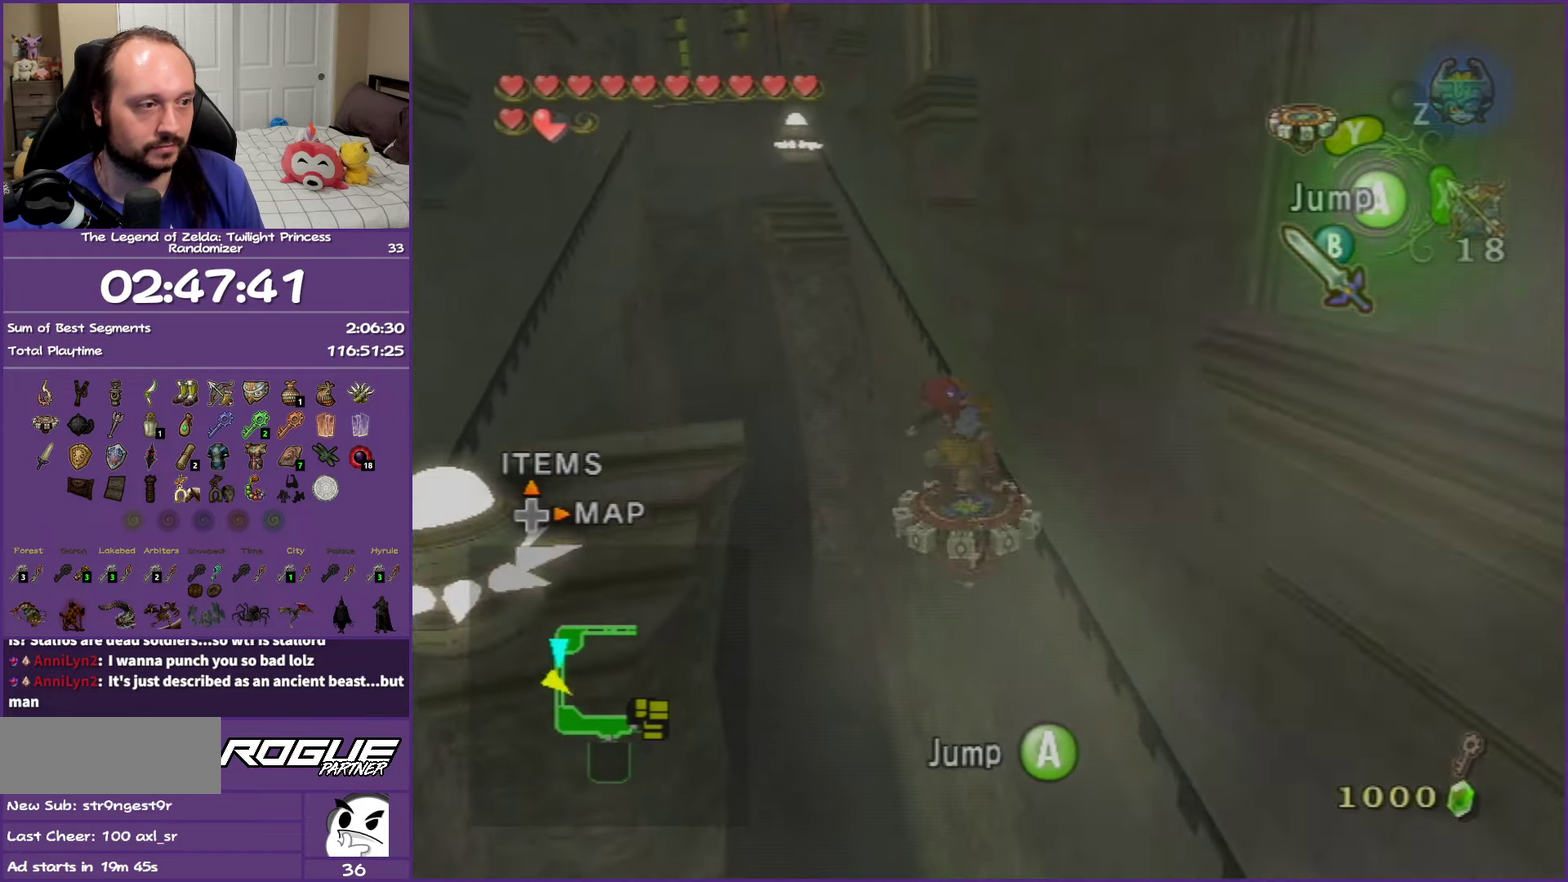
{"buttons": [], "left_stick": "center", "right_stick": "center", "events": [[100, "A", "down"], [283, "A", "up"]]}
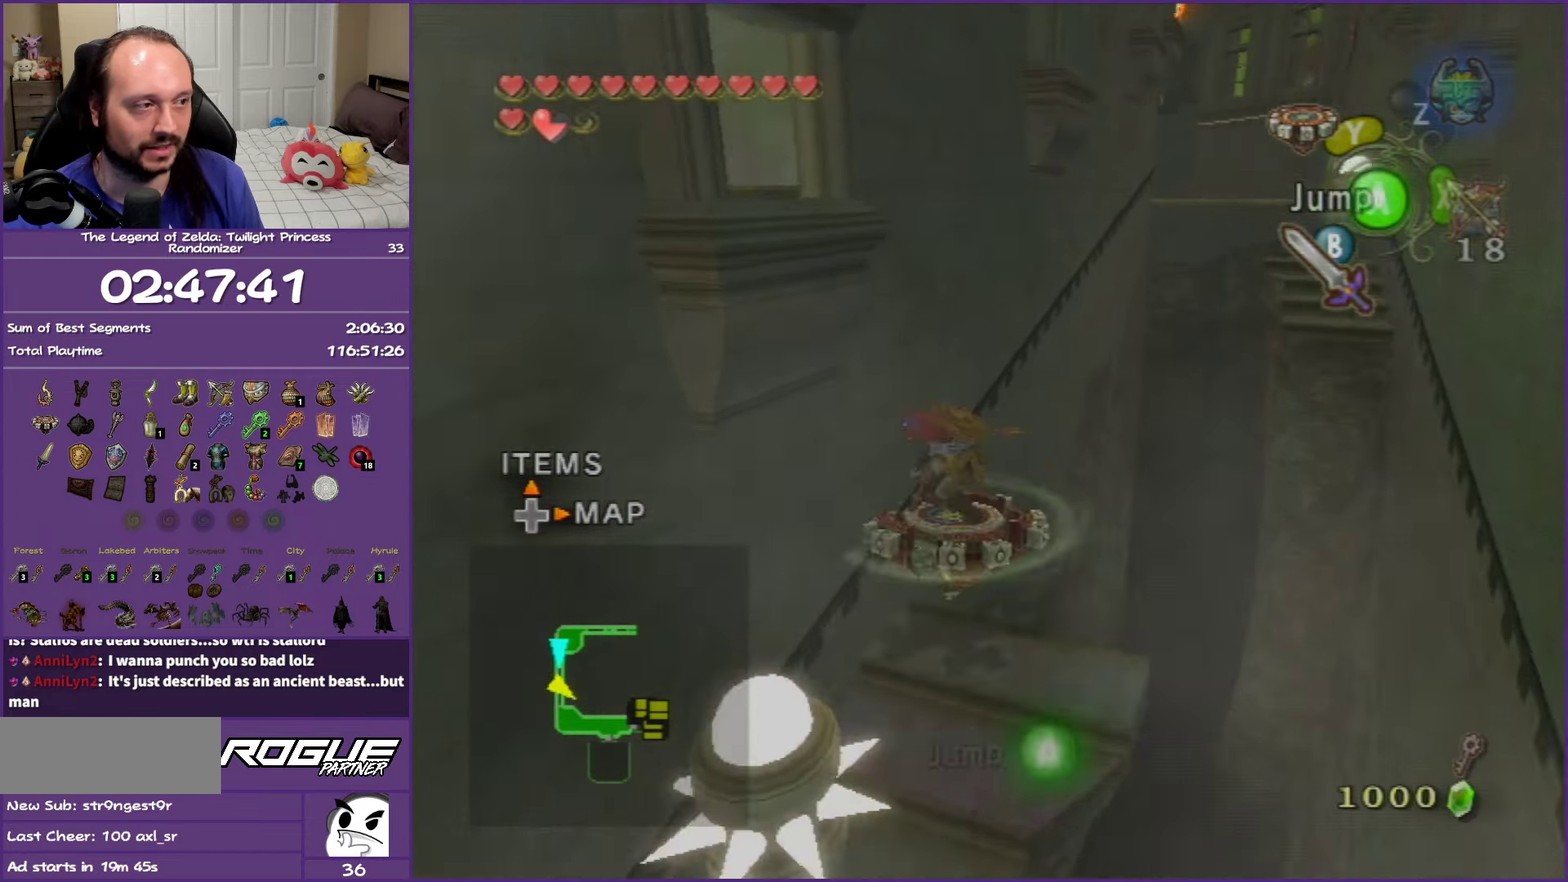
{"buttons": [], "left_stick": "center", "right_stick": "center", "events": []}
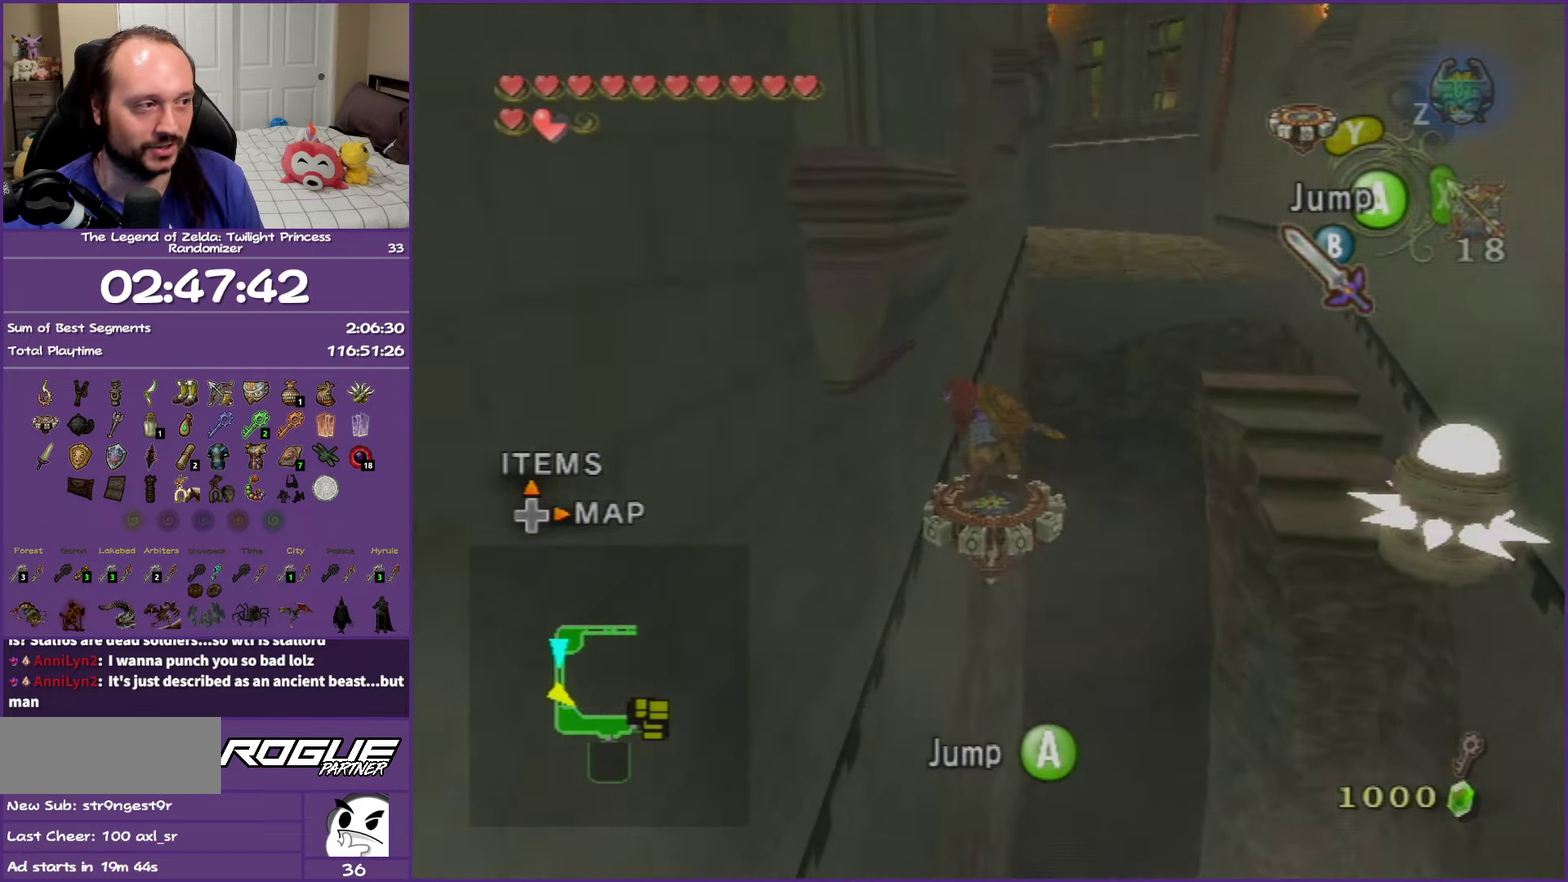
{"buttons": [], "left_stick": "up-left", "right_stick": "center", "events": [[417, "left_stick", "up-left"]]}
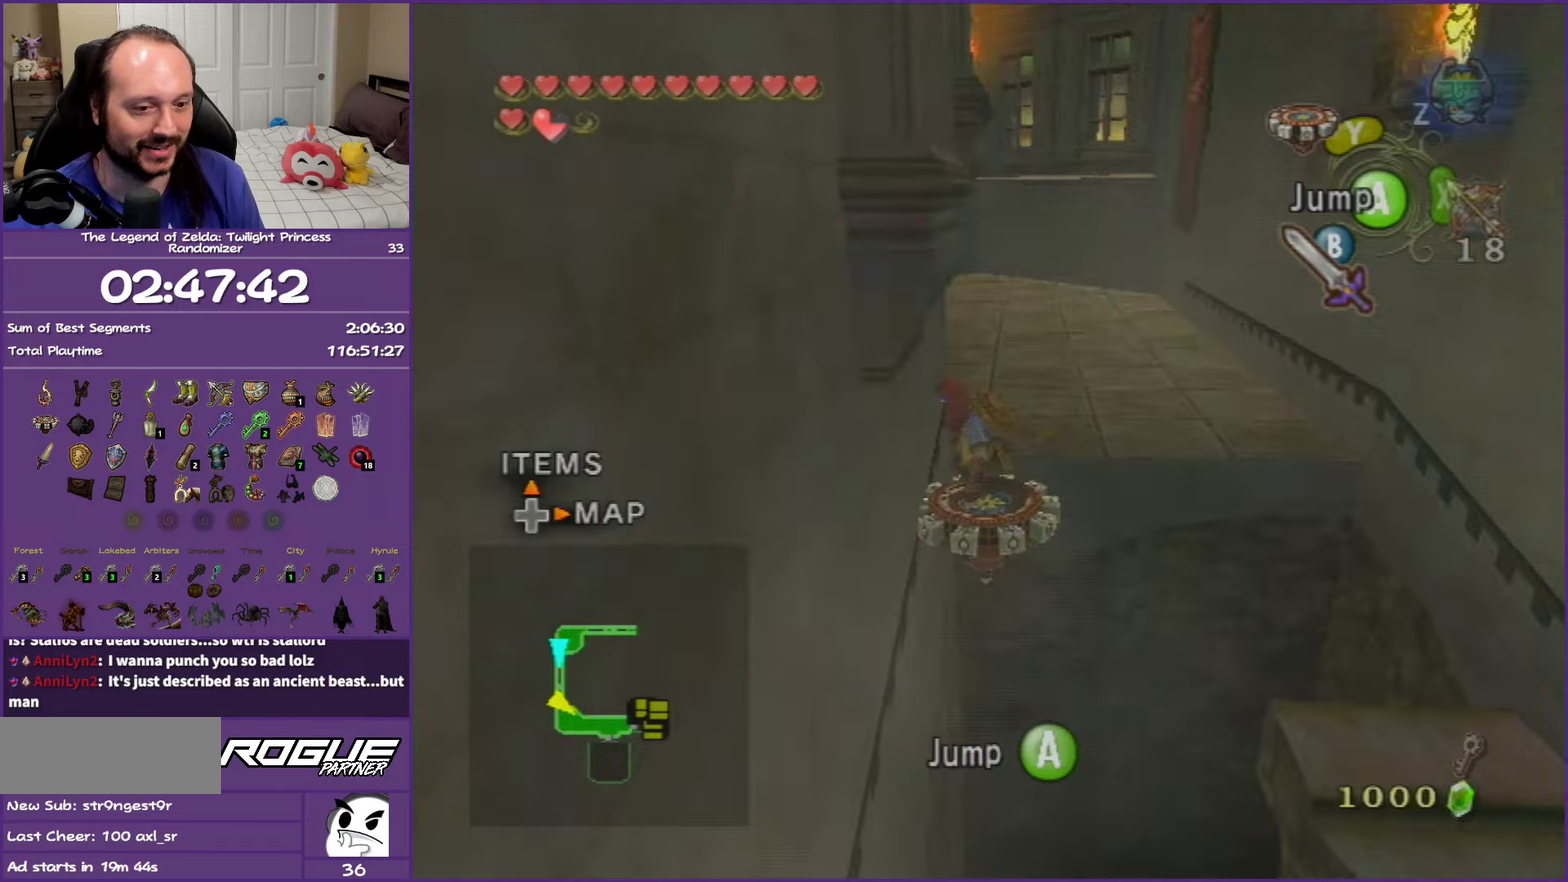
{"buttons": [], "left_stick": "up-left", "right_stick": "center", "events": []}
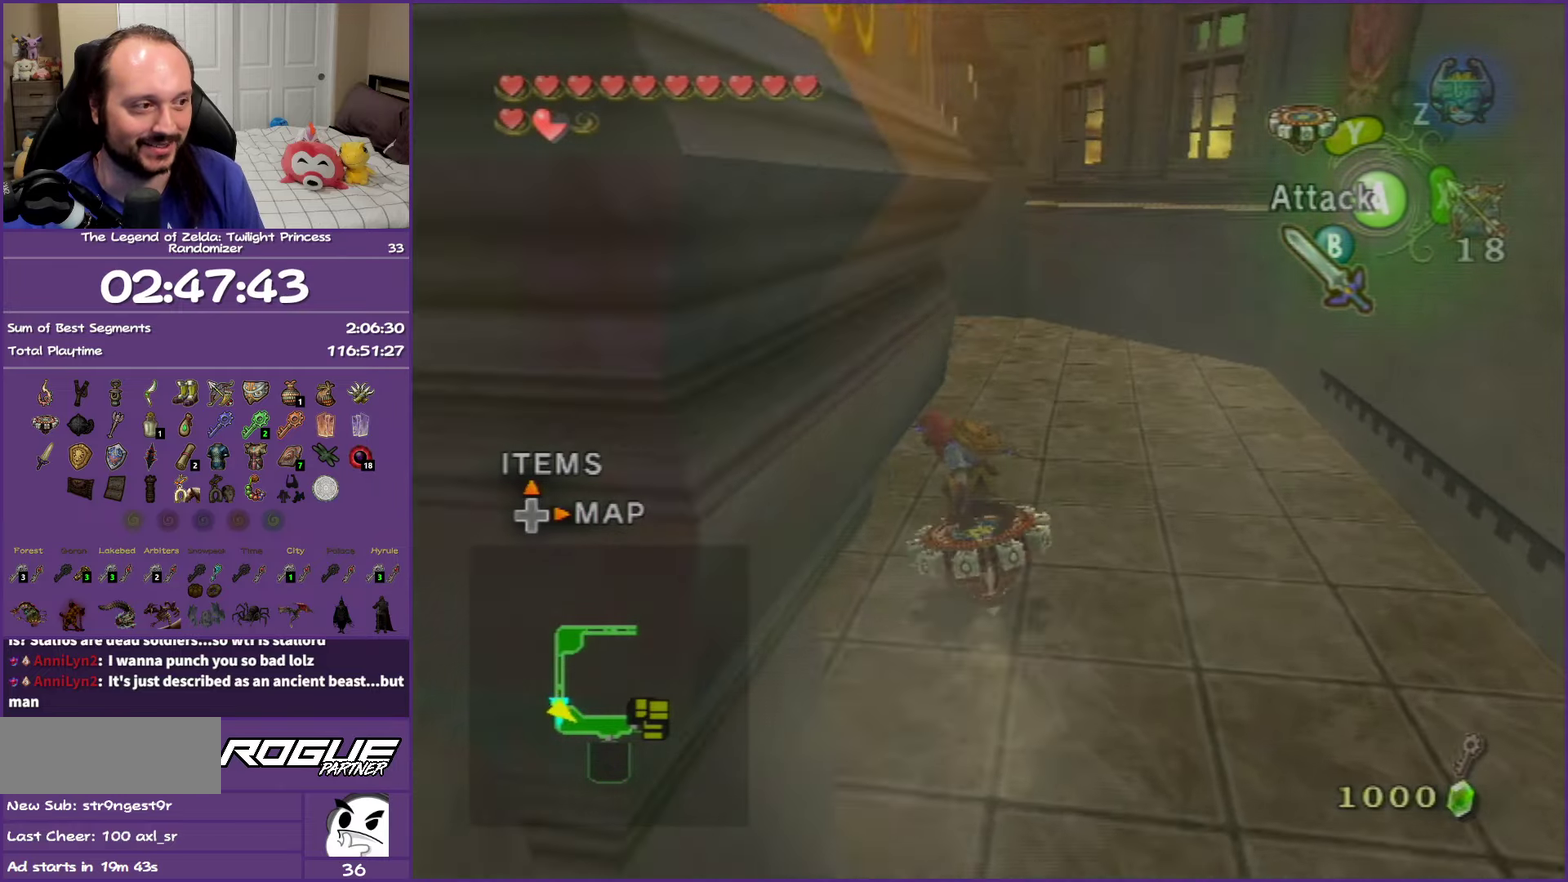
{"buttons": [], "left_stick": "left", "right_stick": "center", "events": [[217, "left_stick", "left"]]}
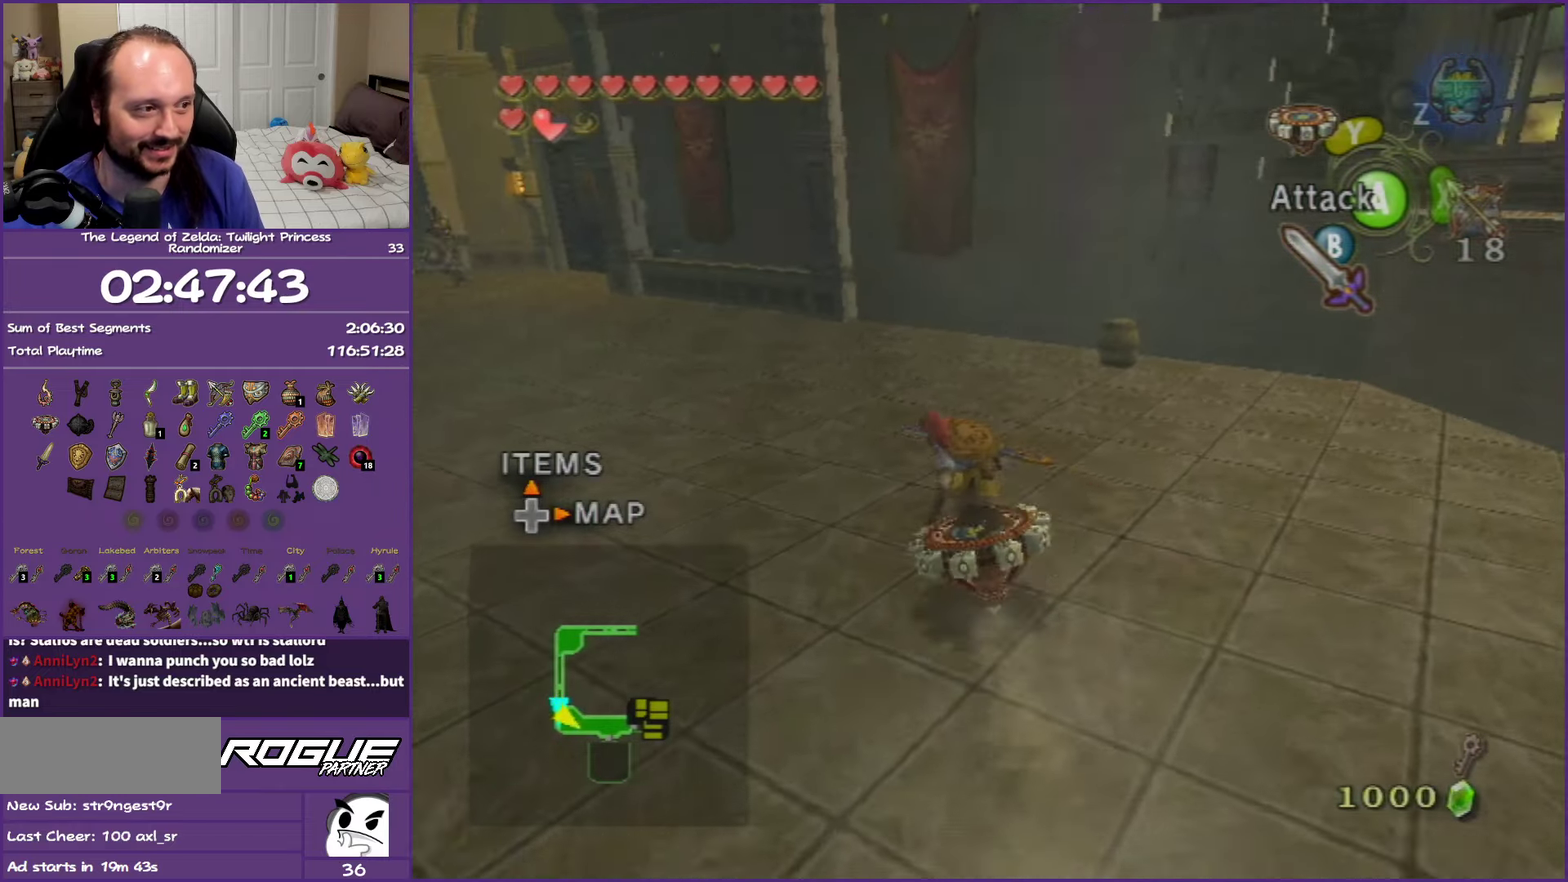
{"buttons": [], "left_stick": "up-left", "right_stick": "center", "events": [[300, "left_stick", "up-left"]]}
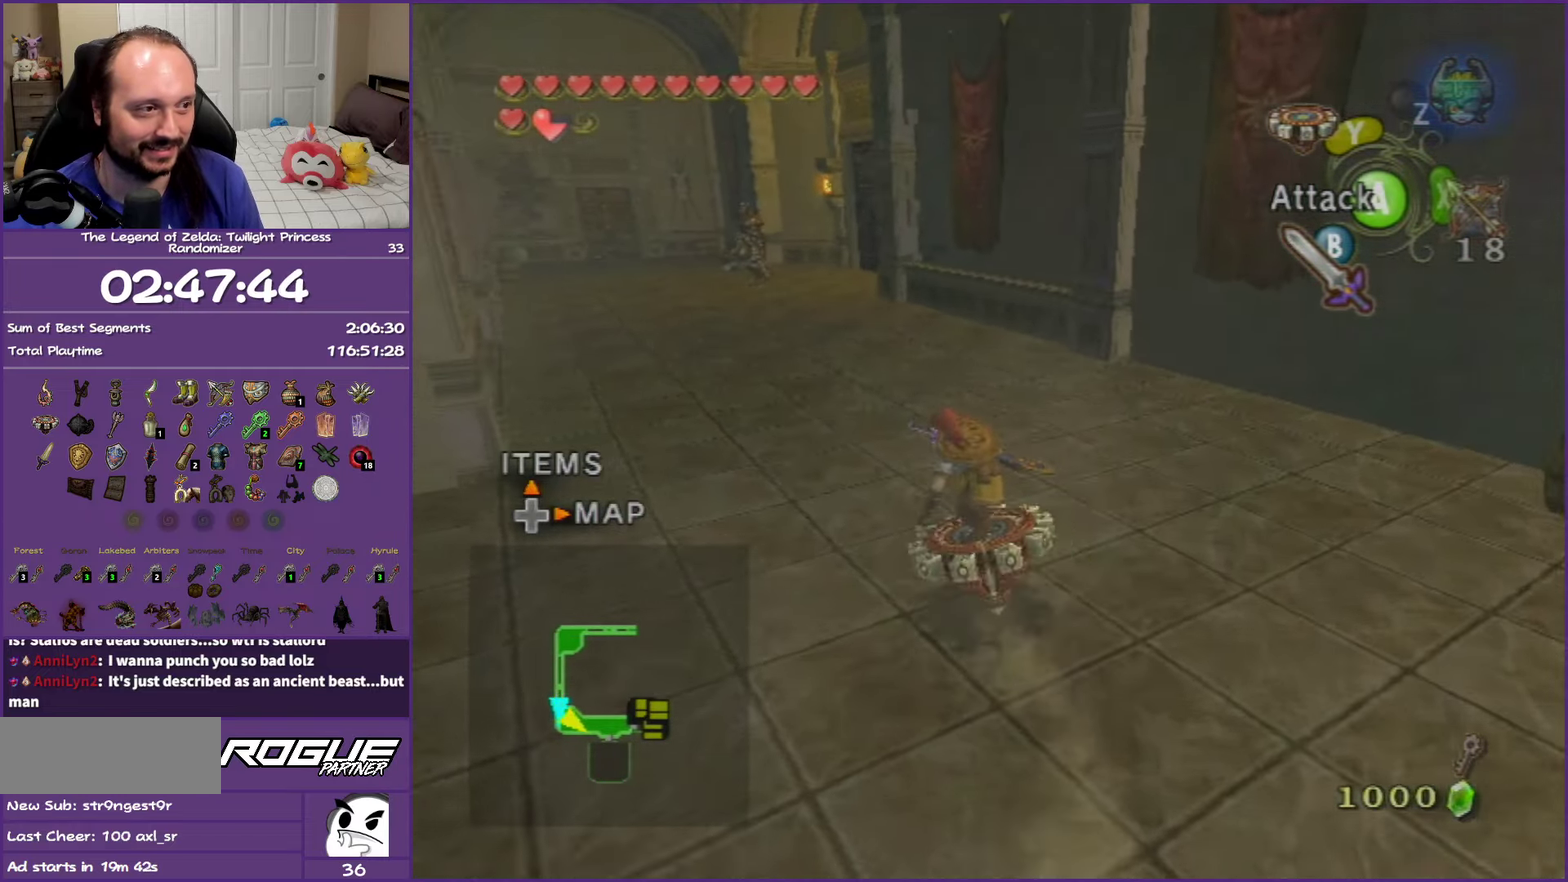
{"buttons": [], "left_stick": "up", "right_stick": "center", "events": [[383, "left_stick", "up"]]}
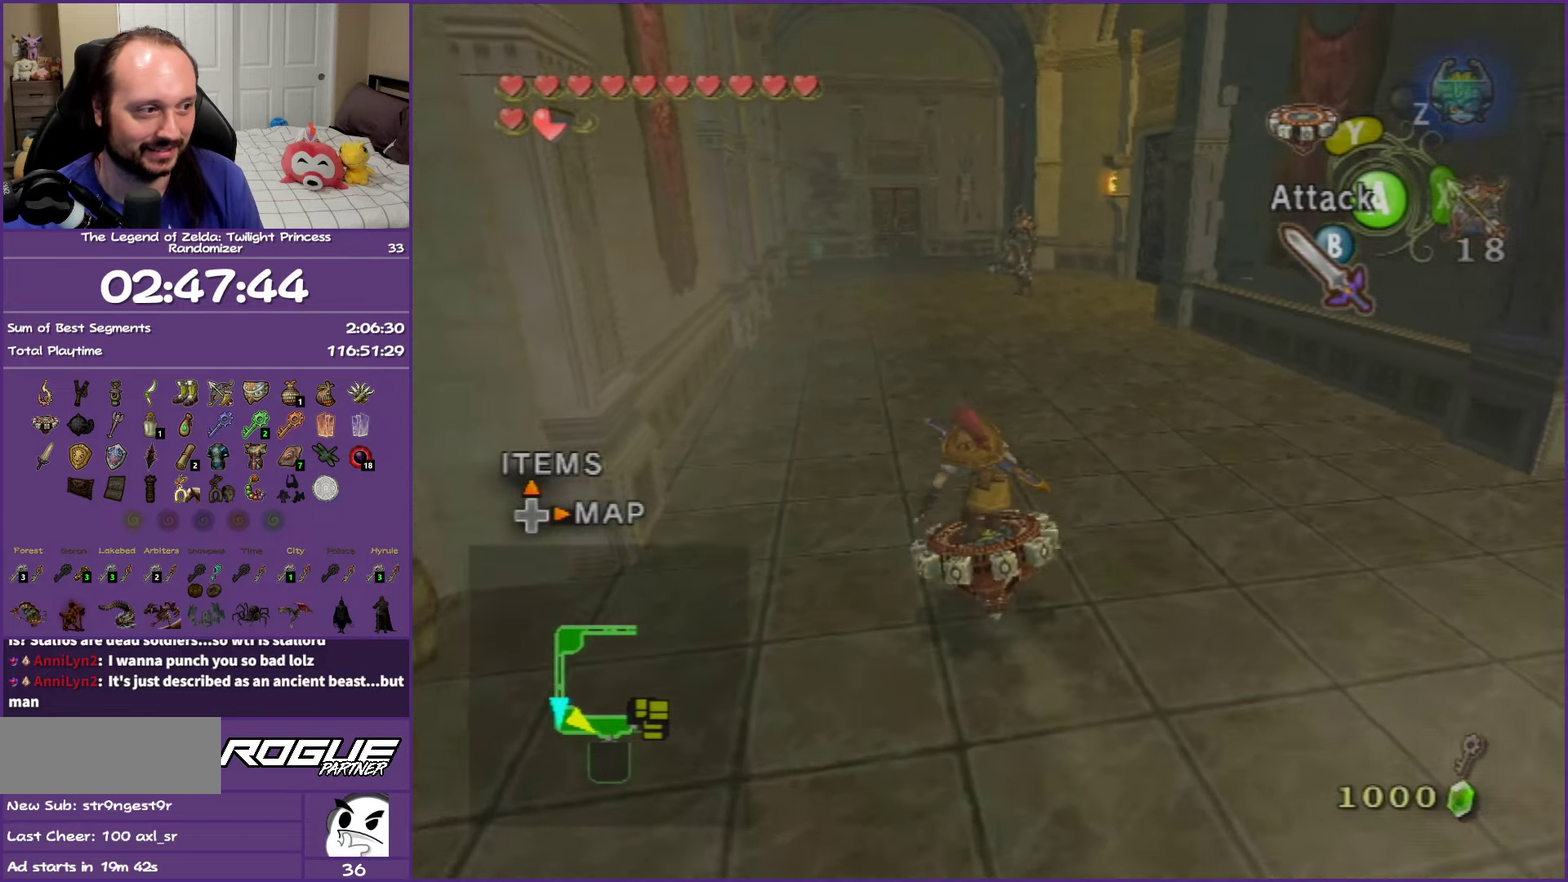
{"buttons": [], "left_stick": "up", "right_stick": "center", "events": [[233, "left_stick", "up-right"], [433, "left_stick", "up"]]}
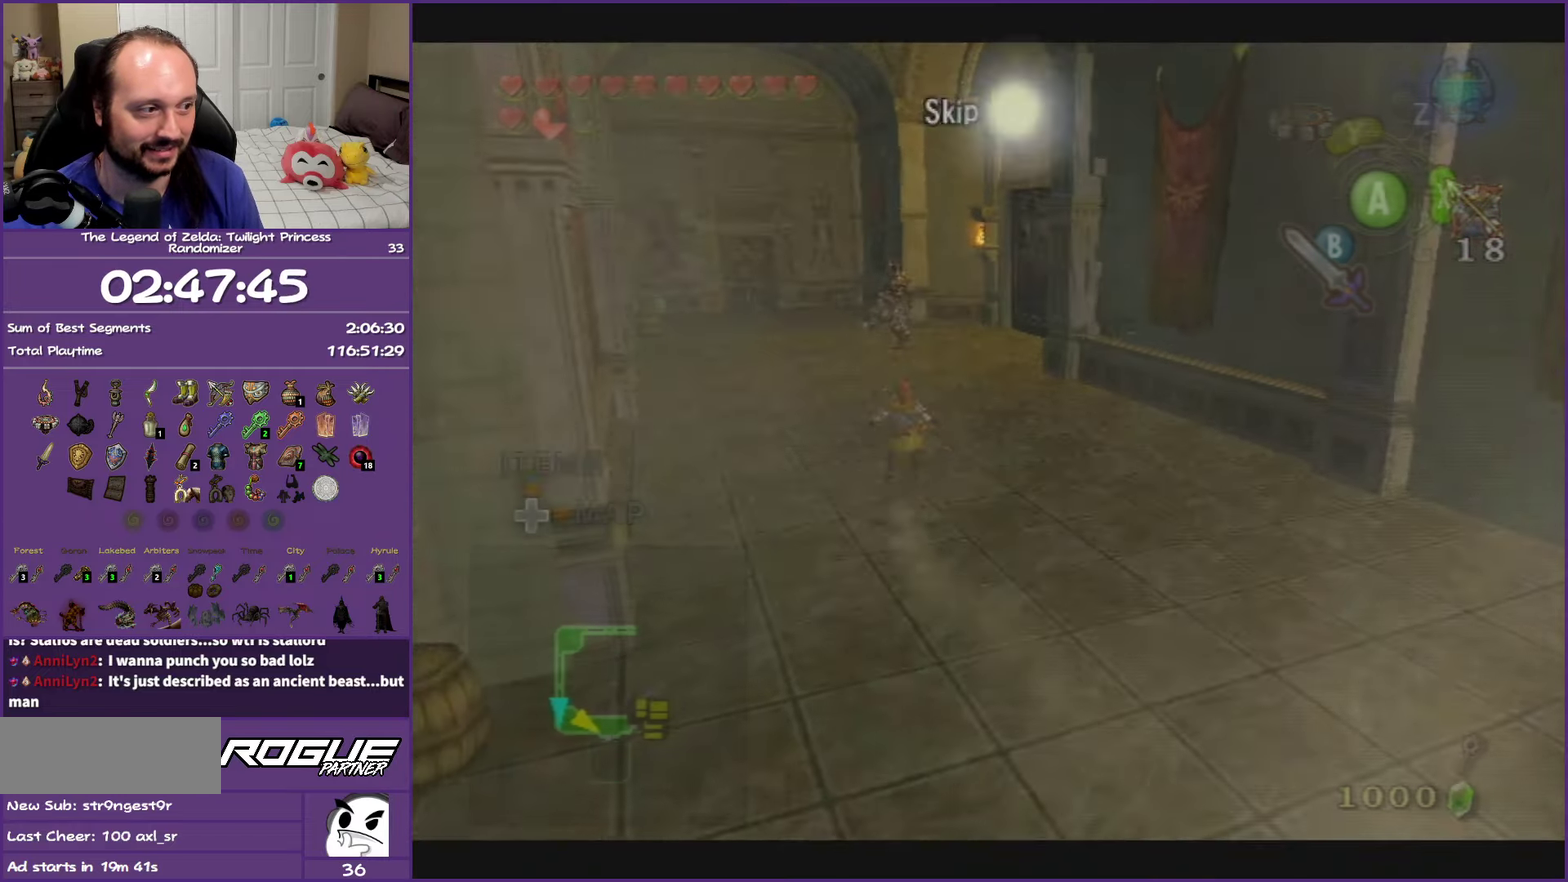
{"buttons": [], "left_stick": "up", "right_stick": "center", "events": []}
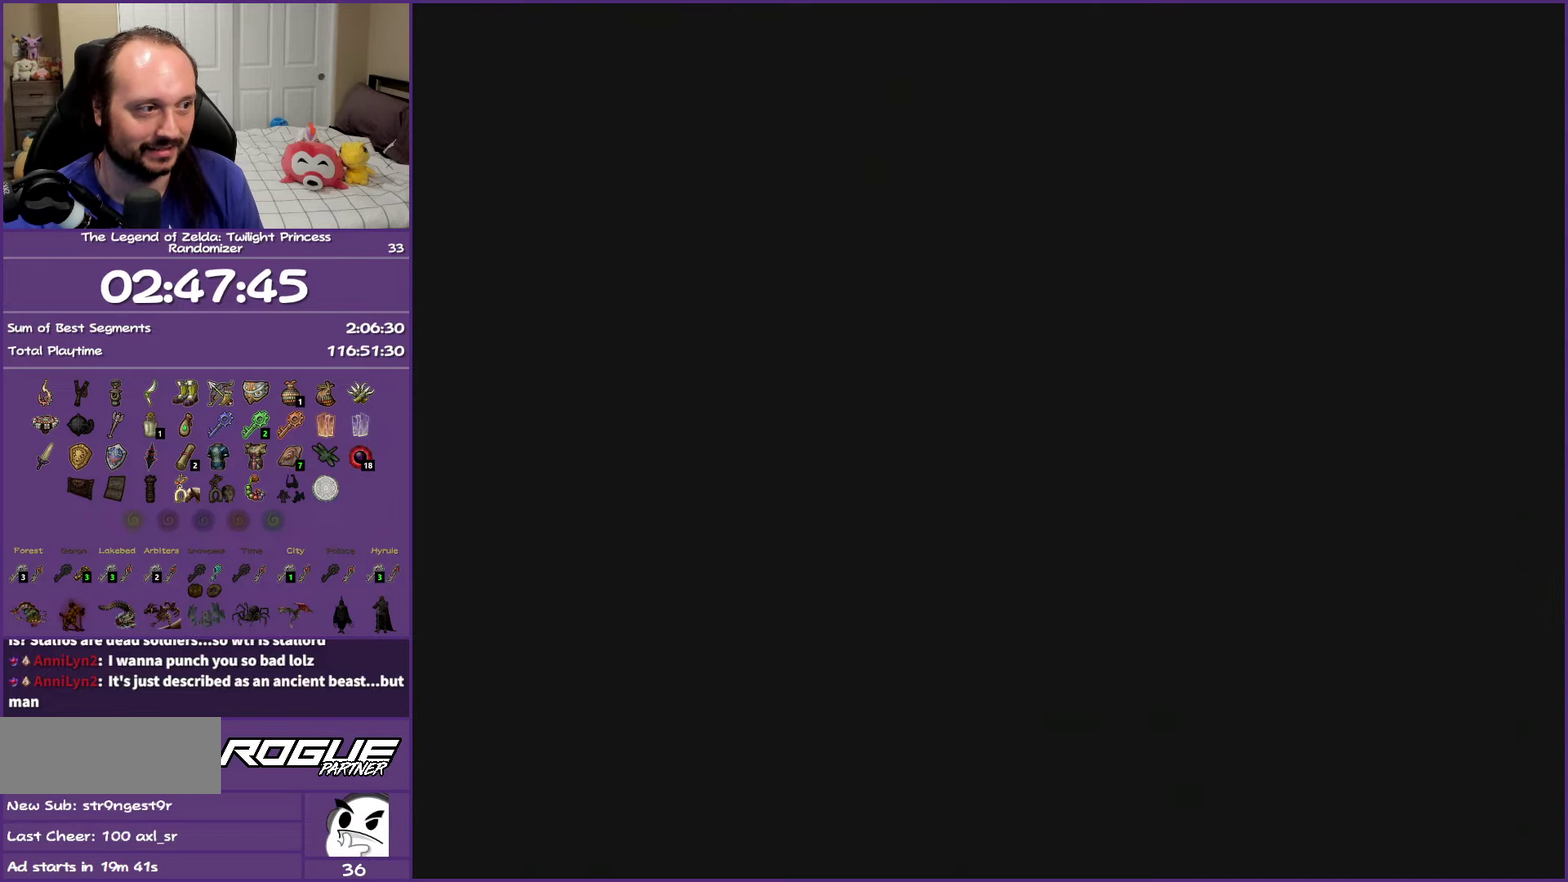
{"buttons": [], "left_stick": "up", "right_stick": "center", "events": []}